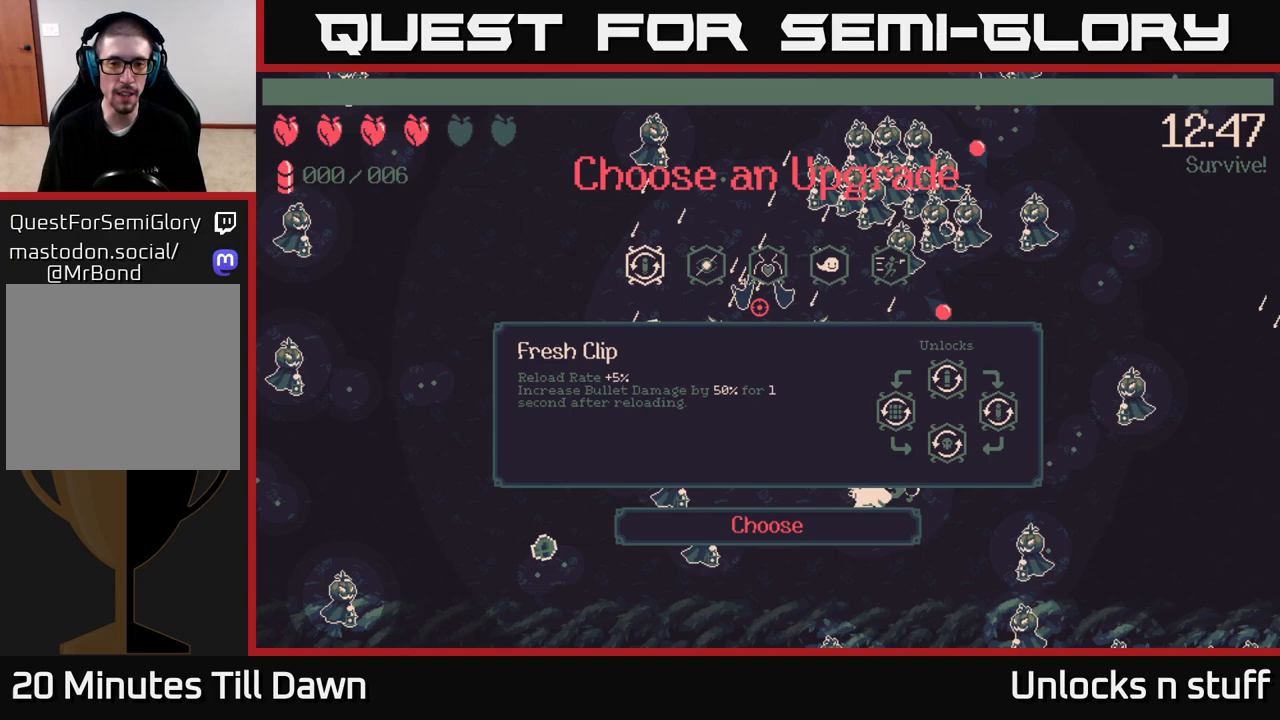
Gameplay with a controller (Xbox layout); each line is a JSON object with the inputs held at the frame after it. "events" lists button and stick changes between this image and that frame as [ms after this image, input, new state], when the widget could be followed in between.
{"buttons": [], "left_stick": "center", "right_stick": "center", "events": [[250, "DPAD_RIGHT", "down"], [350, "DPAD_RIGHT", "up"]]}
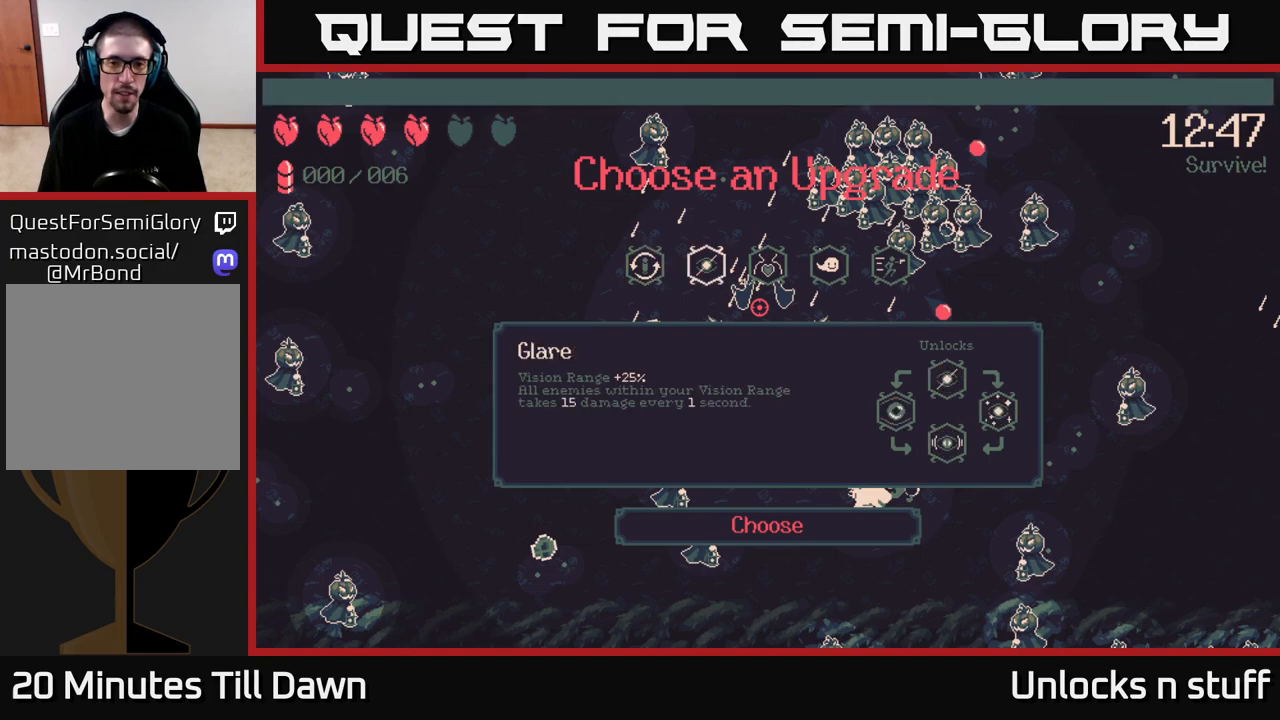
{"buttons": ["DPAD_LEFT"], "left_stick": "center", "right_stick": "center", "events": [[17, "DPAD_RIGHT", "down"], [117, "DPAD_RIGHT", "up"], [433, "DPAD_LEFT", "down"]]}
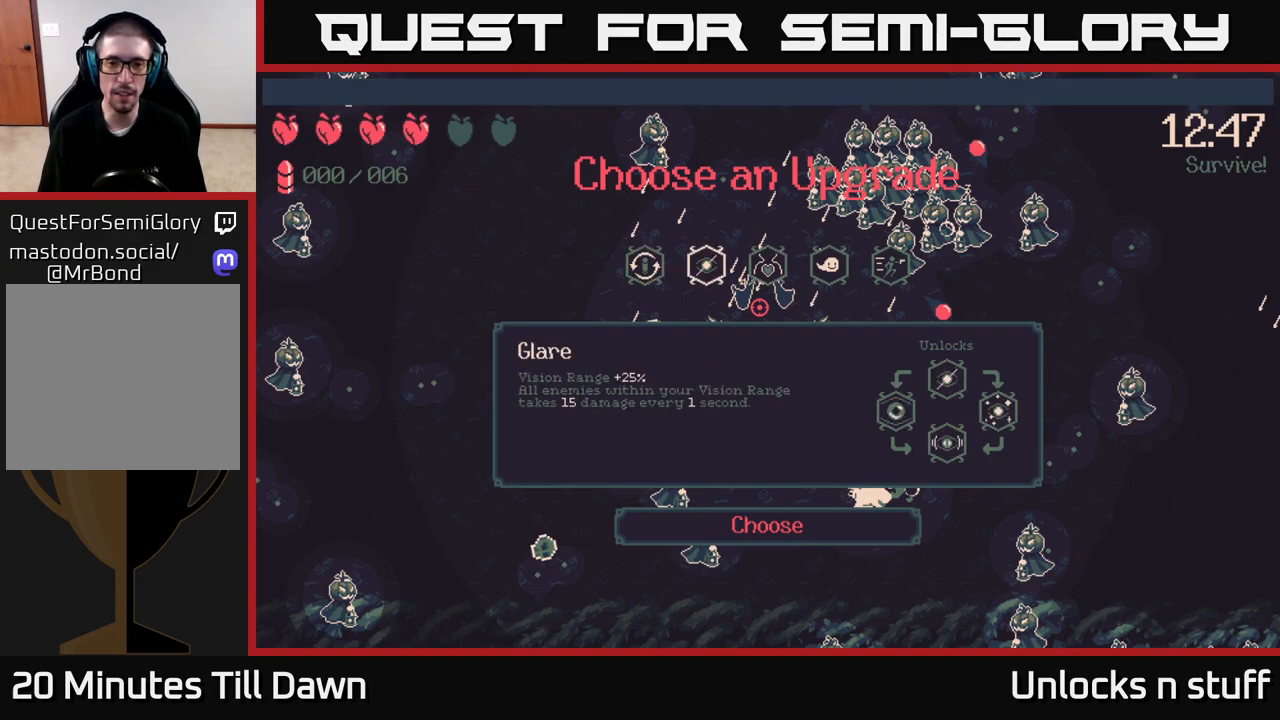
{"buttons": [], "left_stick": "center", "right_stick": "center", "events": [[17, "DPAD_LEFT", "up"], [250, "DPAD_RIGHT", "down"], [400, "DPAD_RIGHT", "up"]]}
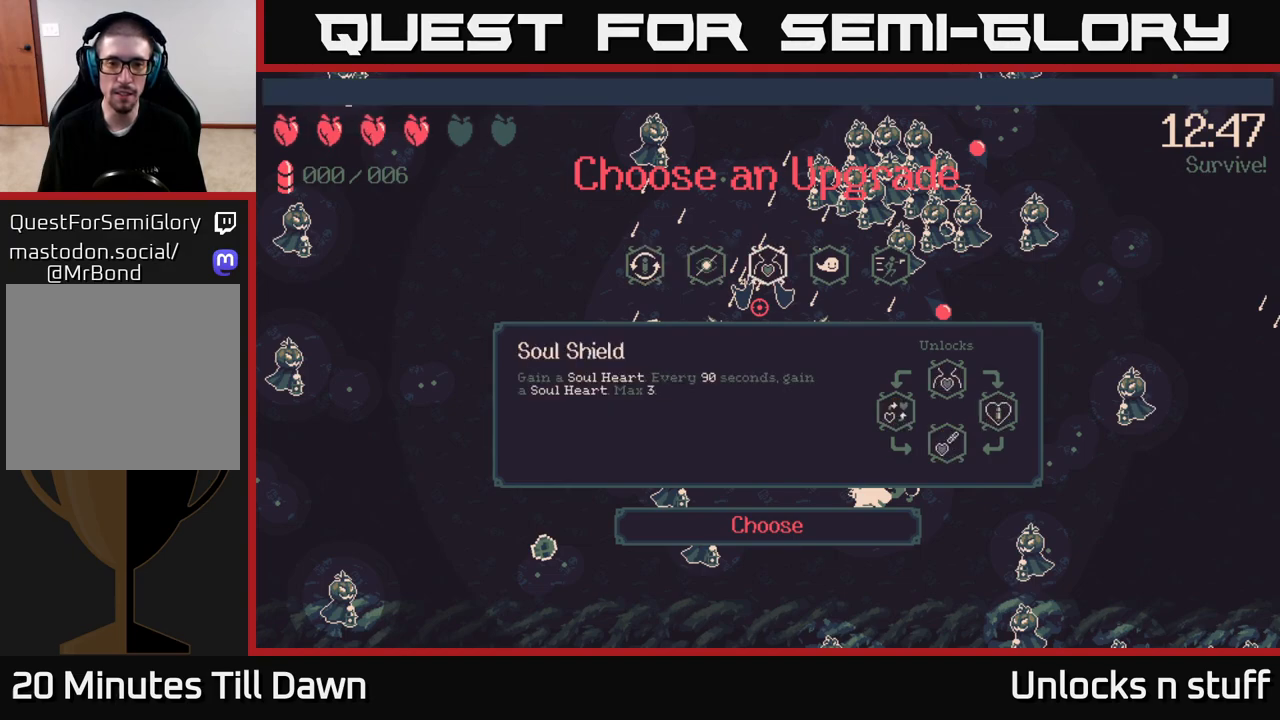
{"buttons": [], "left_stick": "center", "right_stick": "center", "events": [[433, "A", "down"], [500, "A", "up"]]}
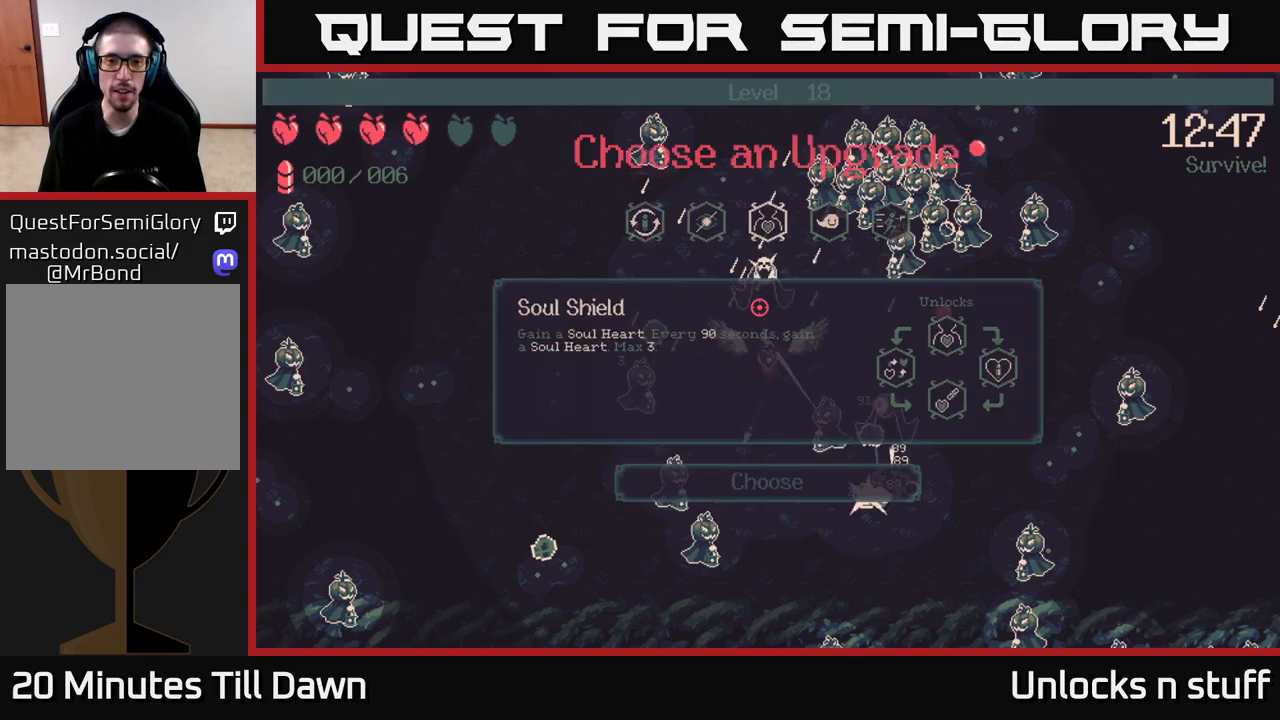
{"buttons": [], "left_stick": "center", "right_stick": "right", "events": [[400, "right_stick", "right"]]}
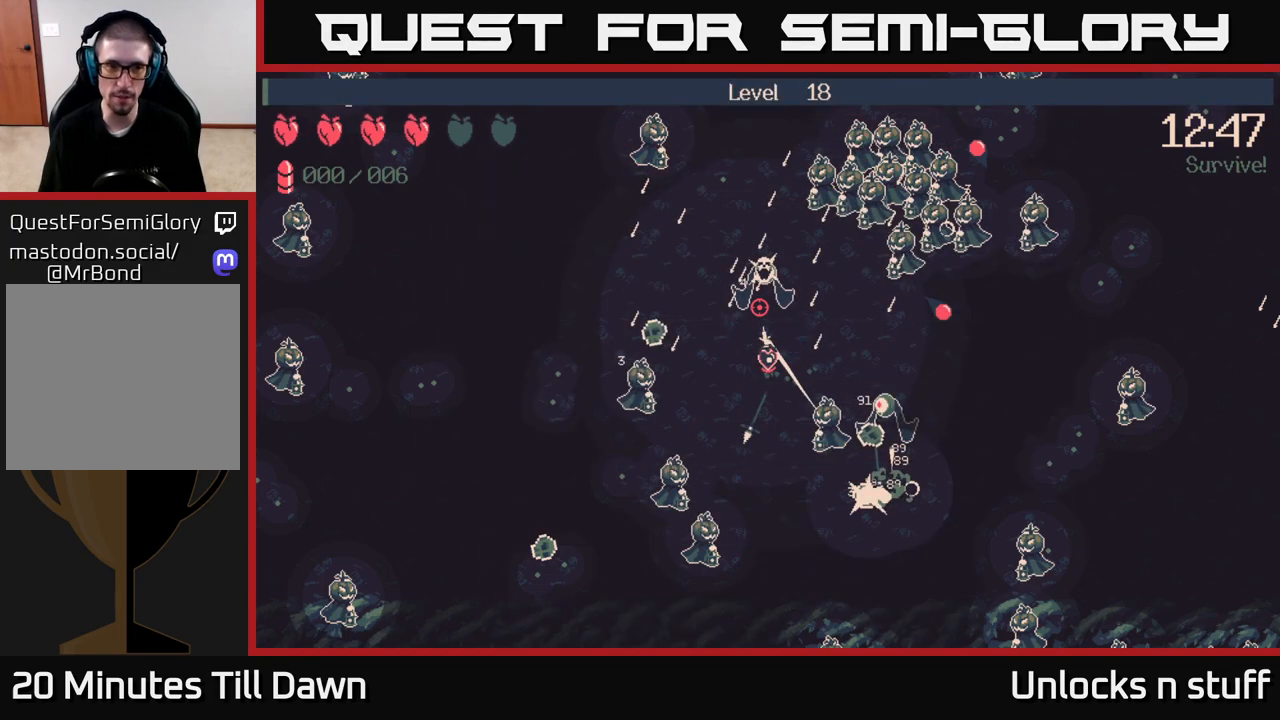
{"buttons": ["R2"], "left_stick": "left", "right_stick": "up-right", "events": [[167, "left_stick", "left"], [400, "right_stick", "up-right"], [433, "R2", "down"]]}
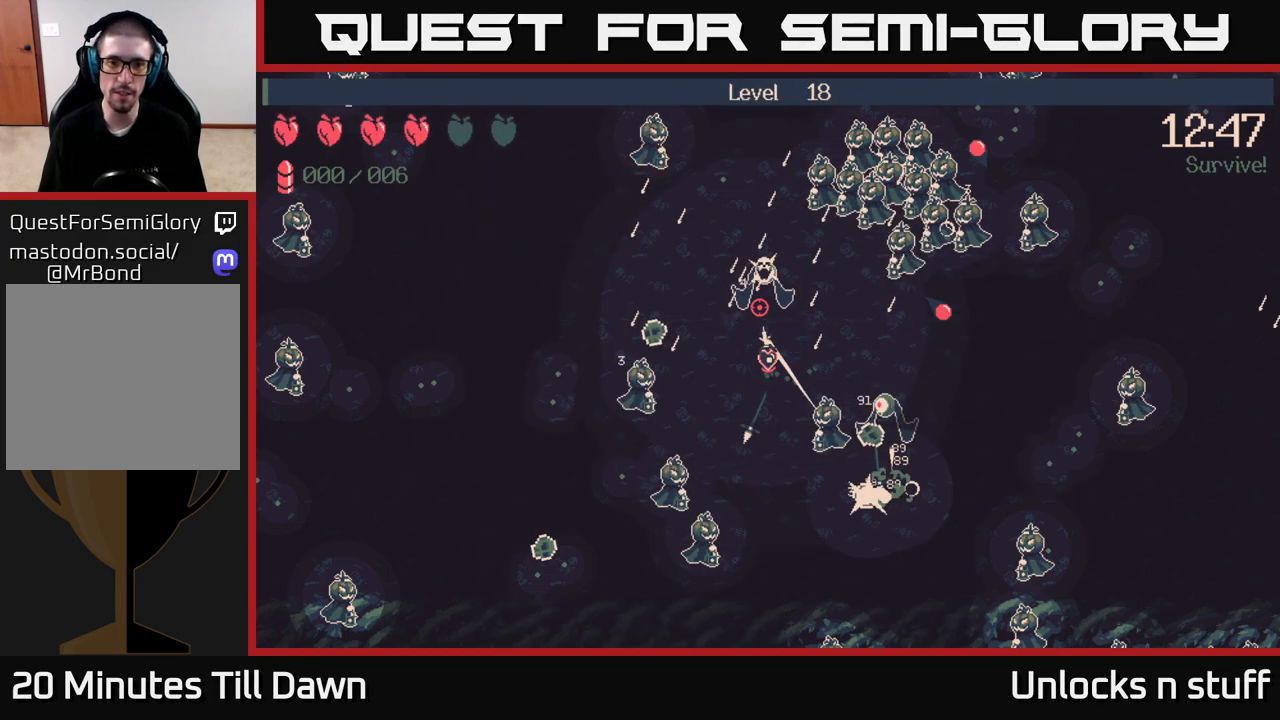
{"buttons": ["R2"], "left_stick": "up-left", "right_stick": "up-right", "events": [[17, "left_stick", "up-left"], [83, "R2", "up"], [383, "R2", "down"]]}
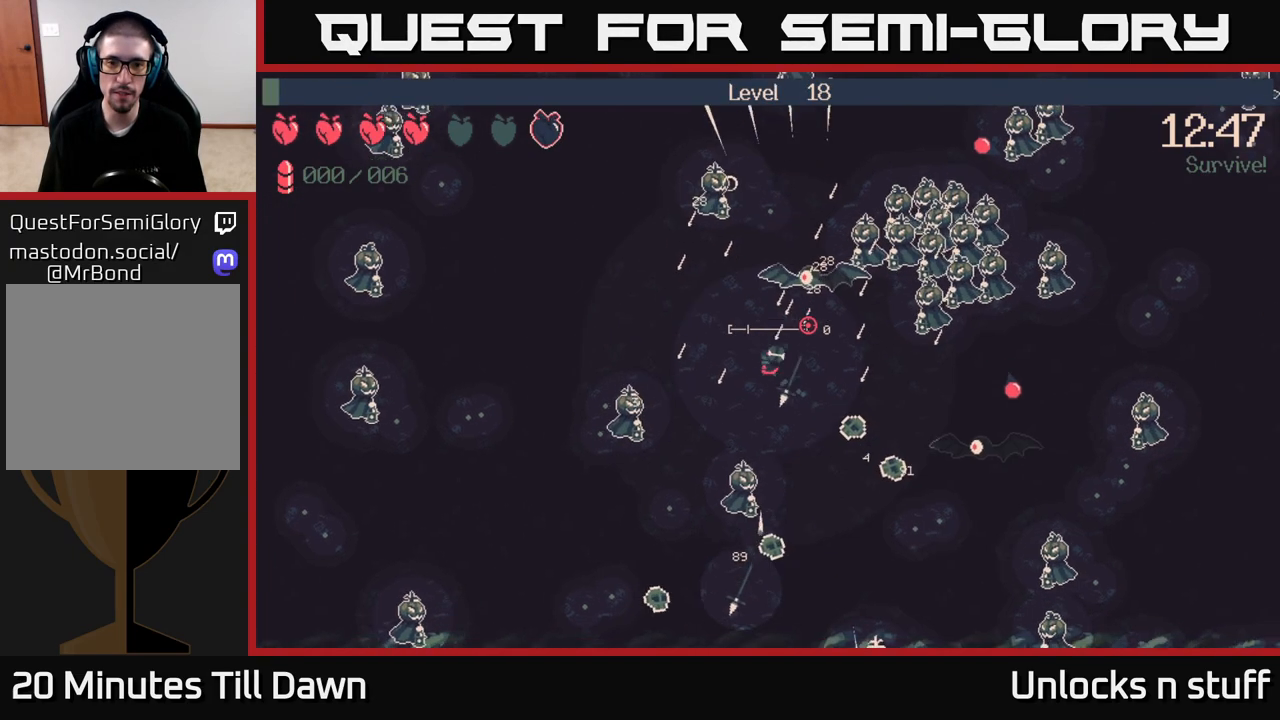
{"buttons": [], "left_stick": "down-left", "right_stick": "right", "events": [[50, "R2", "up"], [67, "left_stick", "up"], [267, "right_stick", "right"], [317, "R2", "down"], [317, "left_stick", "up-left"], [483, "R2", "up"], [483, "left_stick", "down-left"]]}
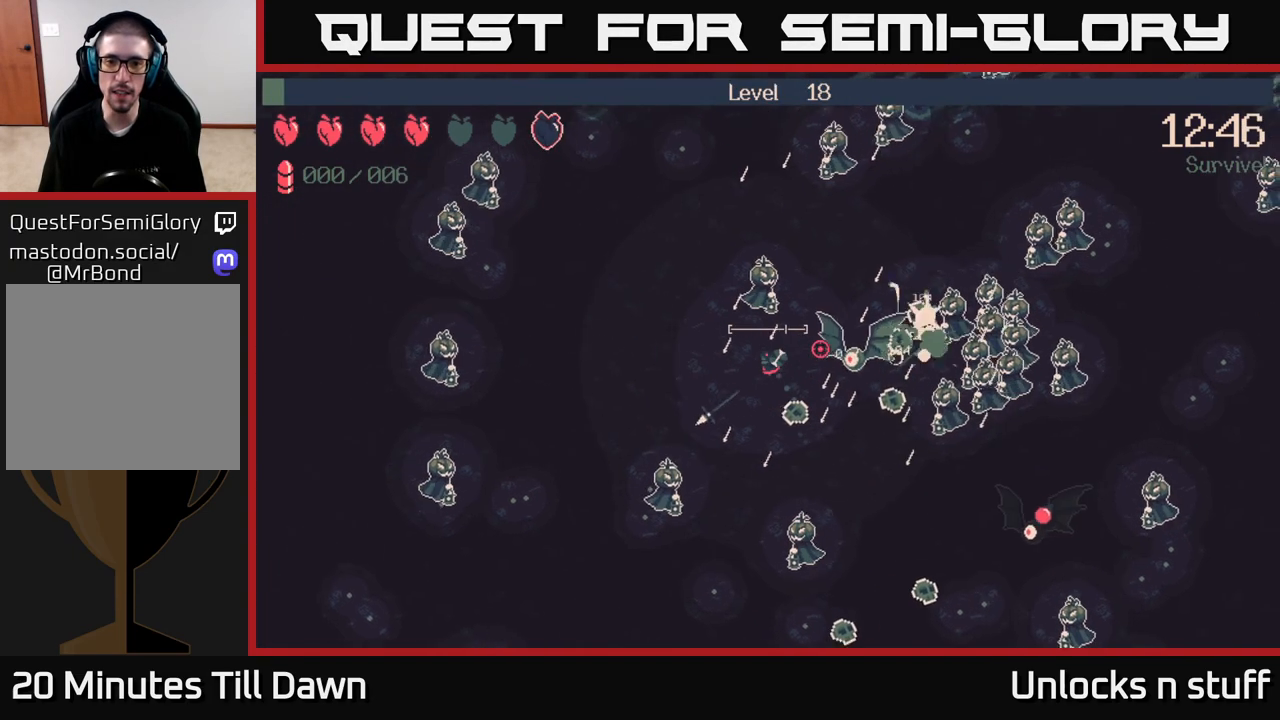
{"buttons": [], "left_stick": "left", "right_stick": "right", "events": [[183, "left_stick", "center"], [283, "R2", "down"], [450, "R2", "up"], [500, "left_stick", "left"]]}
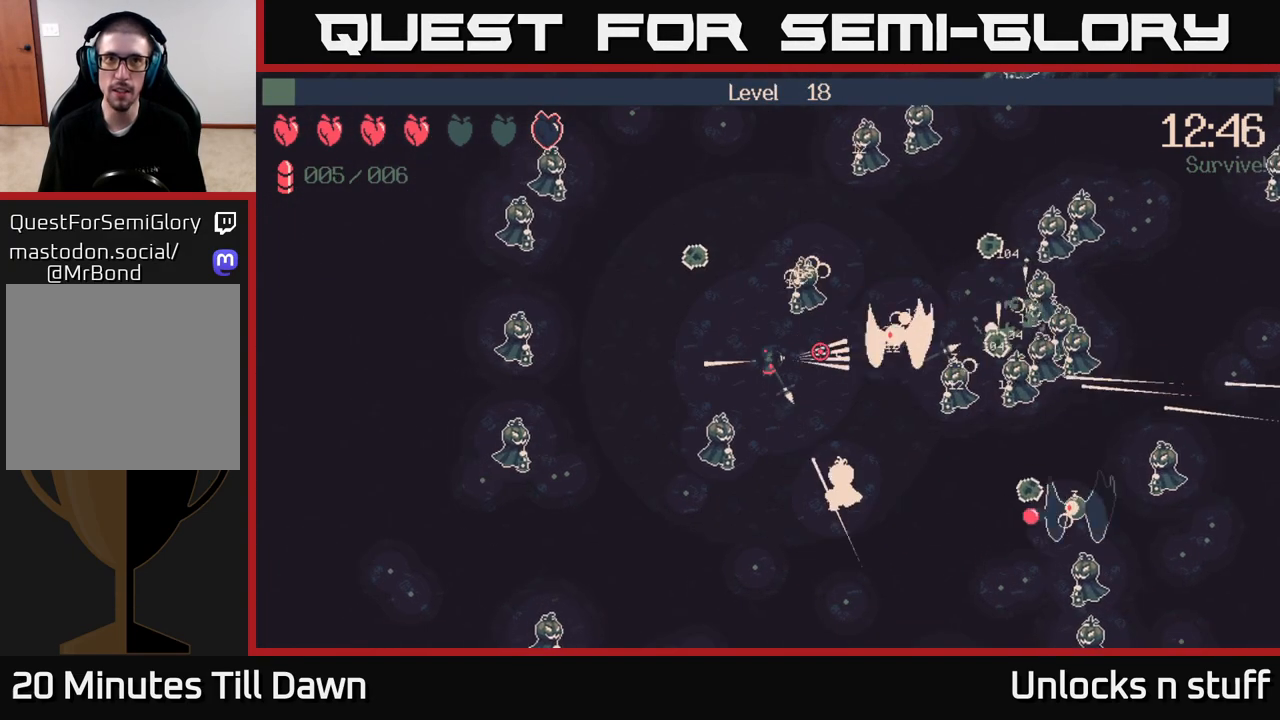
{"buttons": [], "left_stick": "left", "right_stick": "right", "events": [[150, "left_stick", "up-left"], [200, "R2", "down"], [350, "R2", "up"], [450, "left_stick", "left"]]}
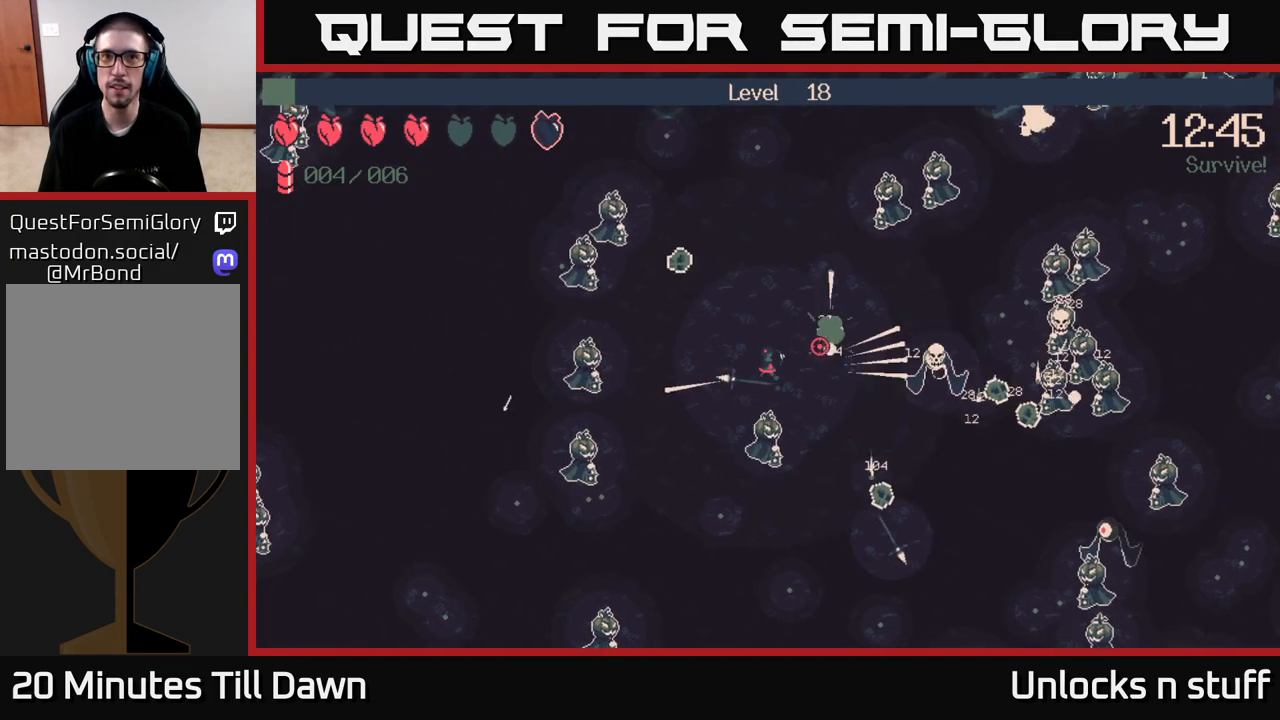
{"buttons": ["R2"], "left_stick": "down-left", "right_stick": "down-right", "events": [[50, "left_stick", "down-left"], [67, "R2", "down"], [217, "R2", "up"], [217, "right_stick", "down-right"], [450, "R2", "down"]]}
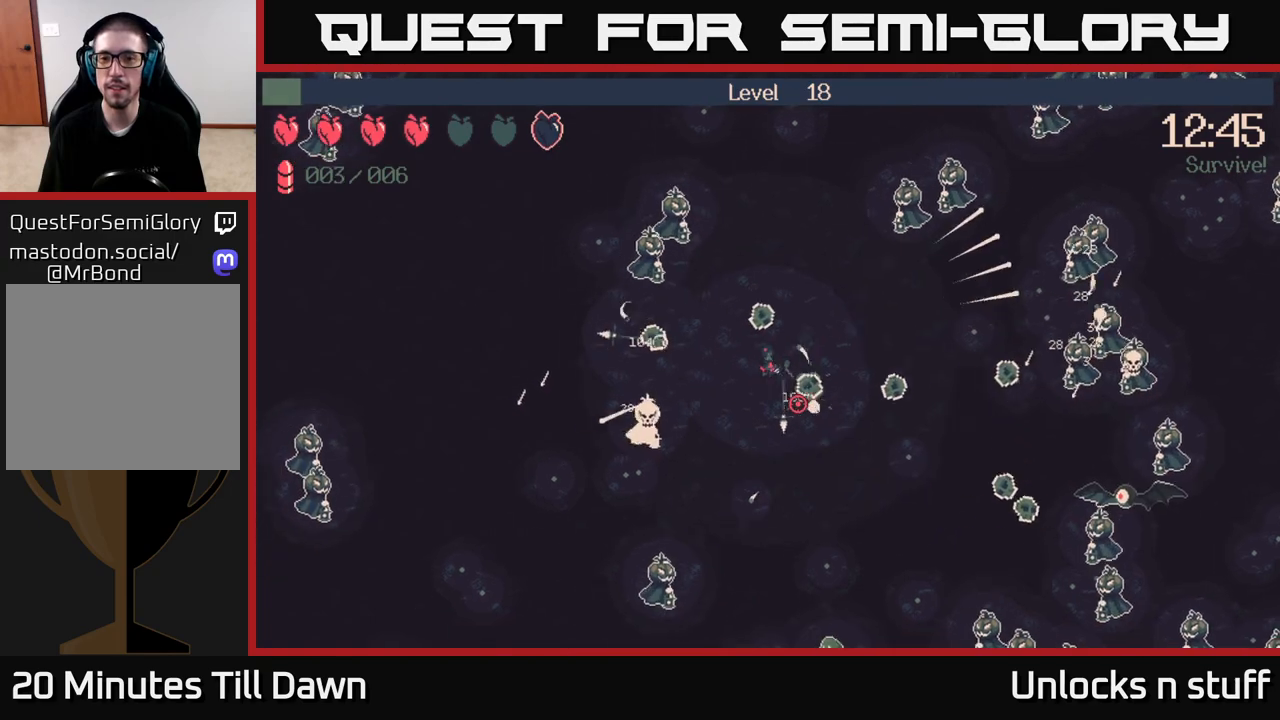
{"buttons": ["R2"], "left_stick": "right", "right_stick": "up-right", "events": [[33, "left_stick", "left"], [83, "R2", "up"], [167, "right_stick", "right"], [183, "left_stick", "down"], [250, "left_stick", "down-right"], [300, "right_stick", "up-right"], [417, "R2", "down"], [500, "left_stick", "right"]]}
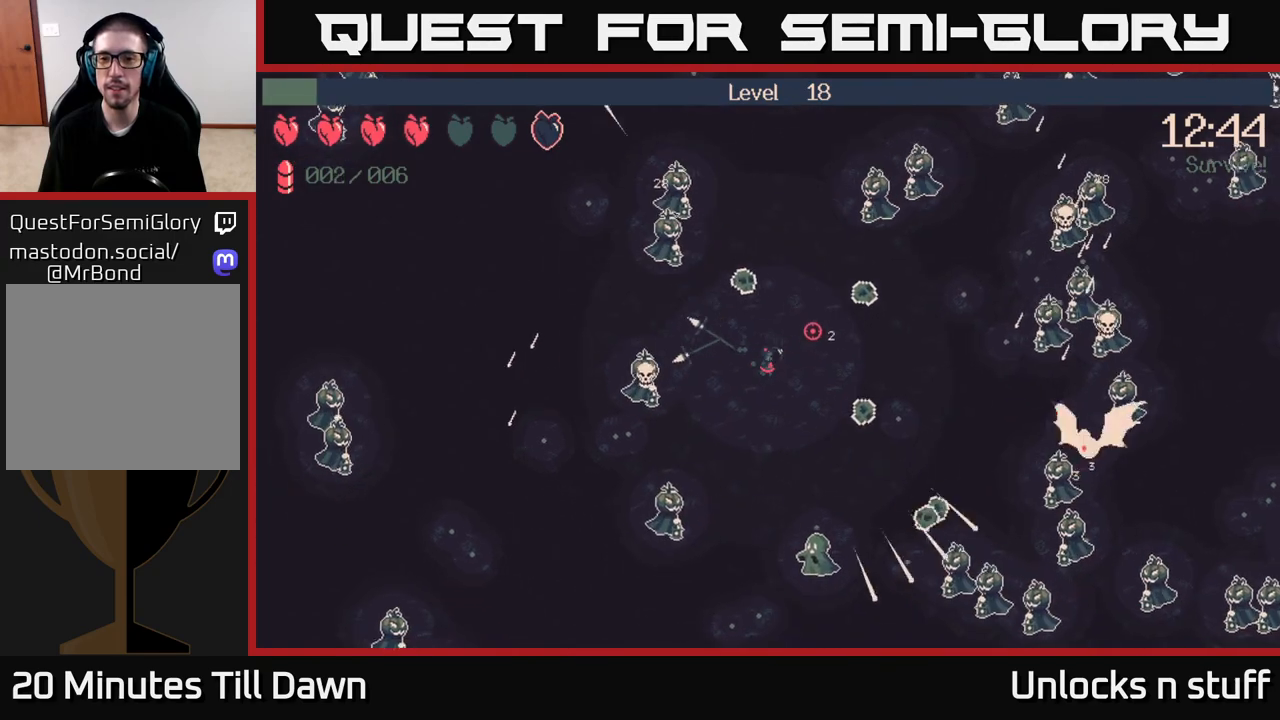
{"buttons": [], "left_stick": "right", "right_stick": "right", "events": [[67, "R2", "up"], [217, "right_stick", "right"], [333, "R2", "down"], [500, "R2", "up"]]}
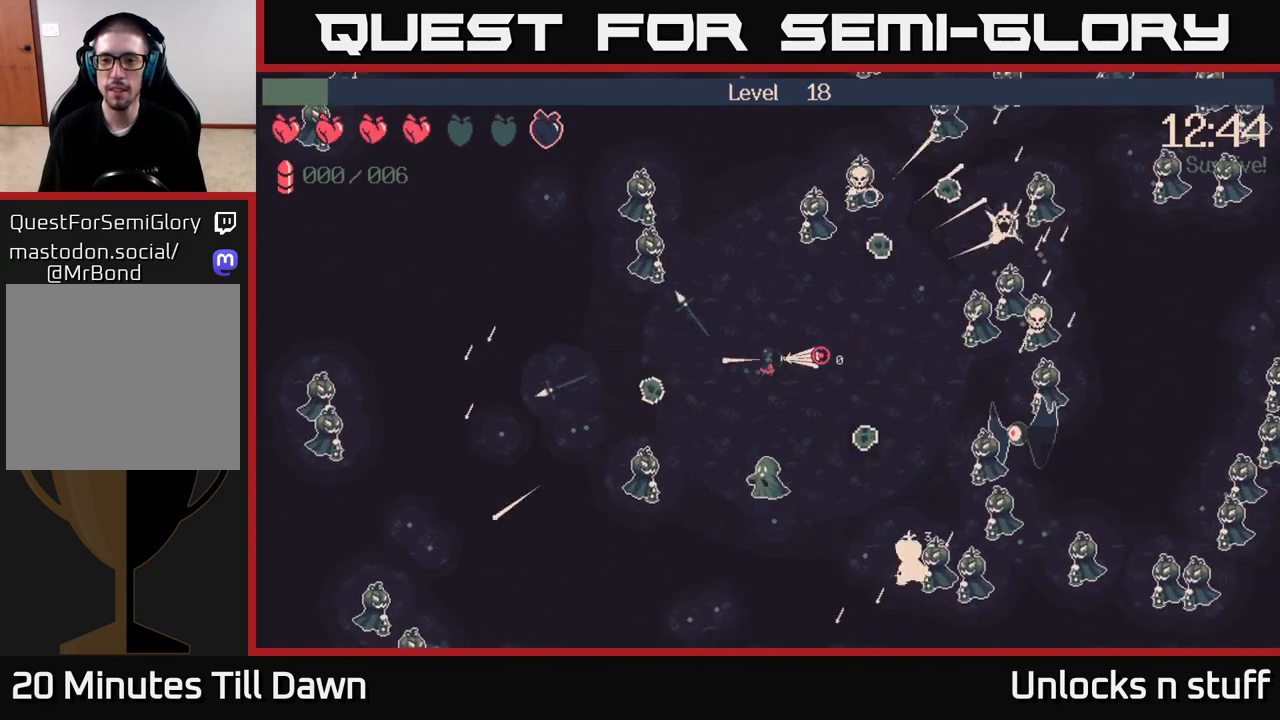
{"buttons": [], "left_stick": "up-right", "right_stick": "right", "events": [[133, "R2", "down"], [250, "R2", "up"], [350, "R2", "down"], [400, "left_stick", "up-right"], [450, "R2", "up"]]}
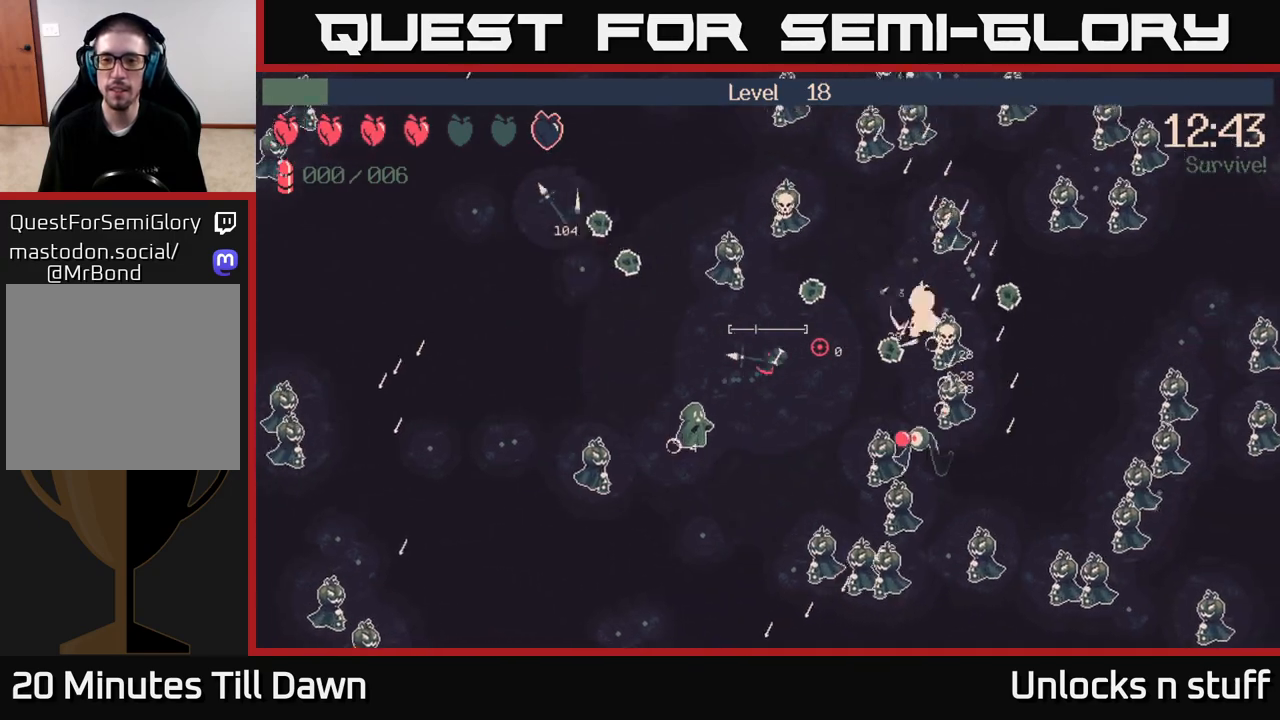
{"buttons": [], "left_stick": "center", "right_stick": "right", "events": [[33, "R2", "down"], [150, "R2", "up"], [350, "left_stick", "center"]]}
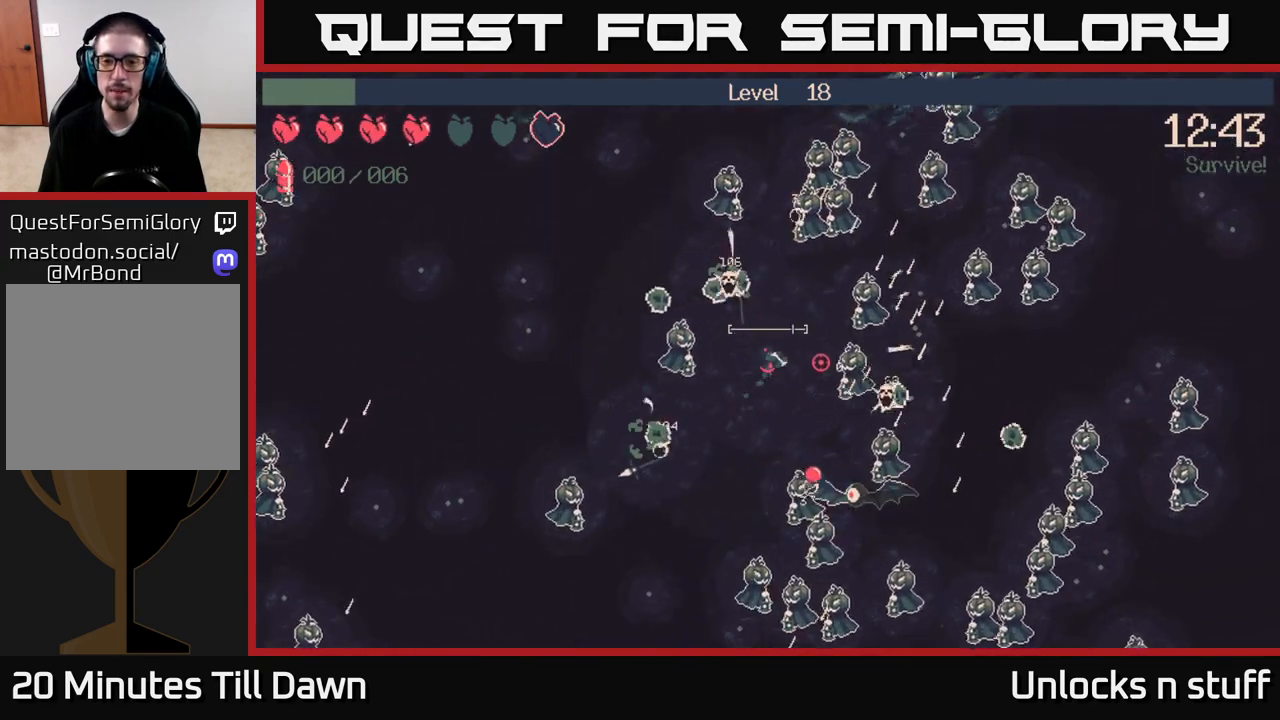
{"buttons": [], "left_stick": "center", "right_stick": "center", "events": [[67, "right_stick", "center"], [150, "X", "down"], [283, "X", "up"], [400, "X", "down"], [500, "X", "up"]]}
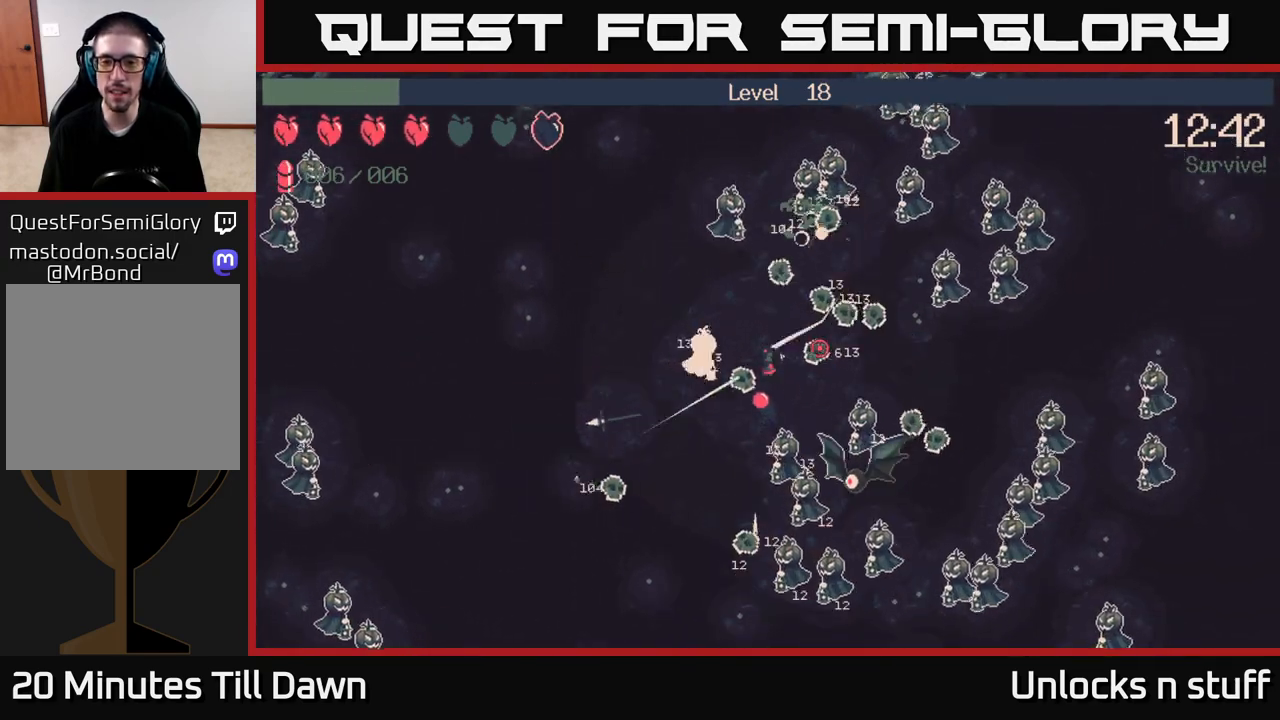
{"buttons": [], "left_stick": "up-right", "right_stick": "down-right", "events": [[283, "left_stick", "right"], [333, "right_stick", "right"], [417, "left_stick", "up-right"], [417, "right_stick", "down-right"]]}
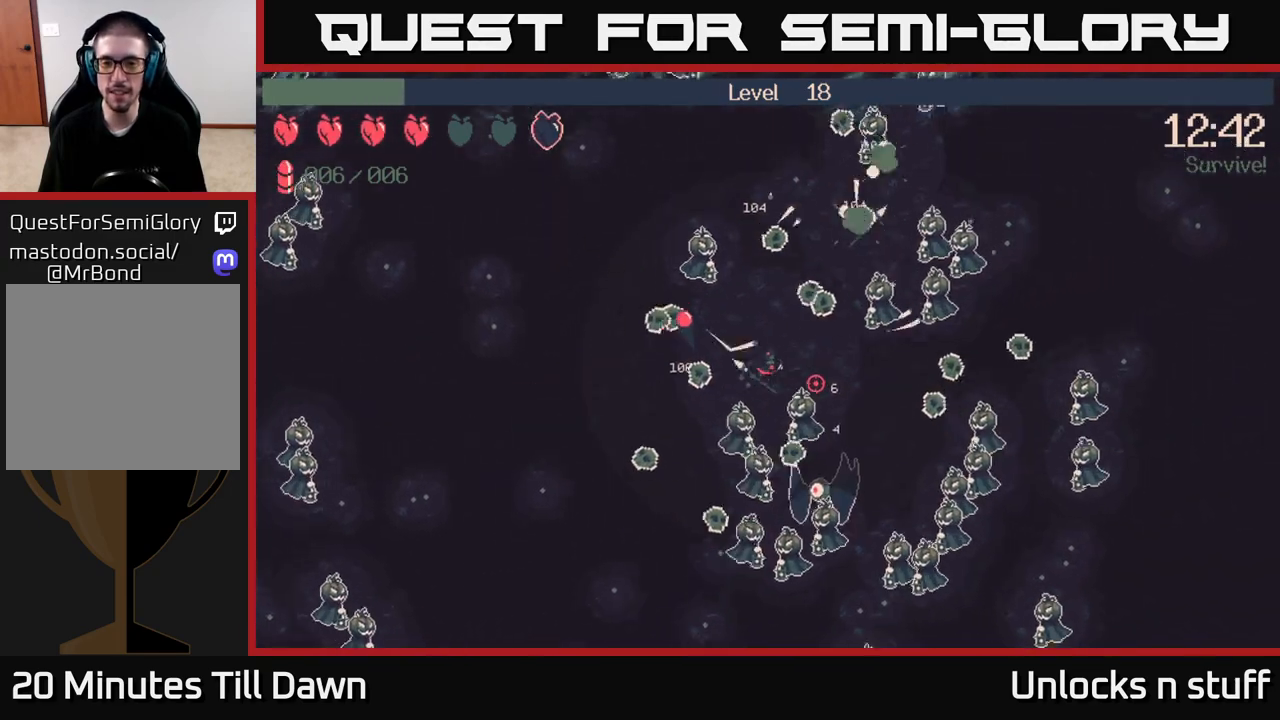
{"buttons": [], "left_stick": "right", "right_stick": "down-right", "events": [[100, "left_stick", "right"], [250, "left_stick", "down-right"], [483, "left_stick", "right"]]}
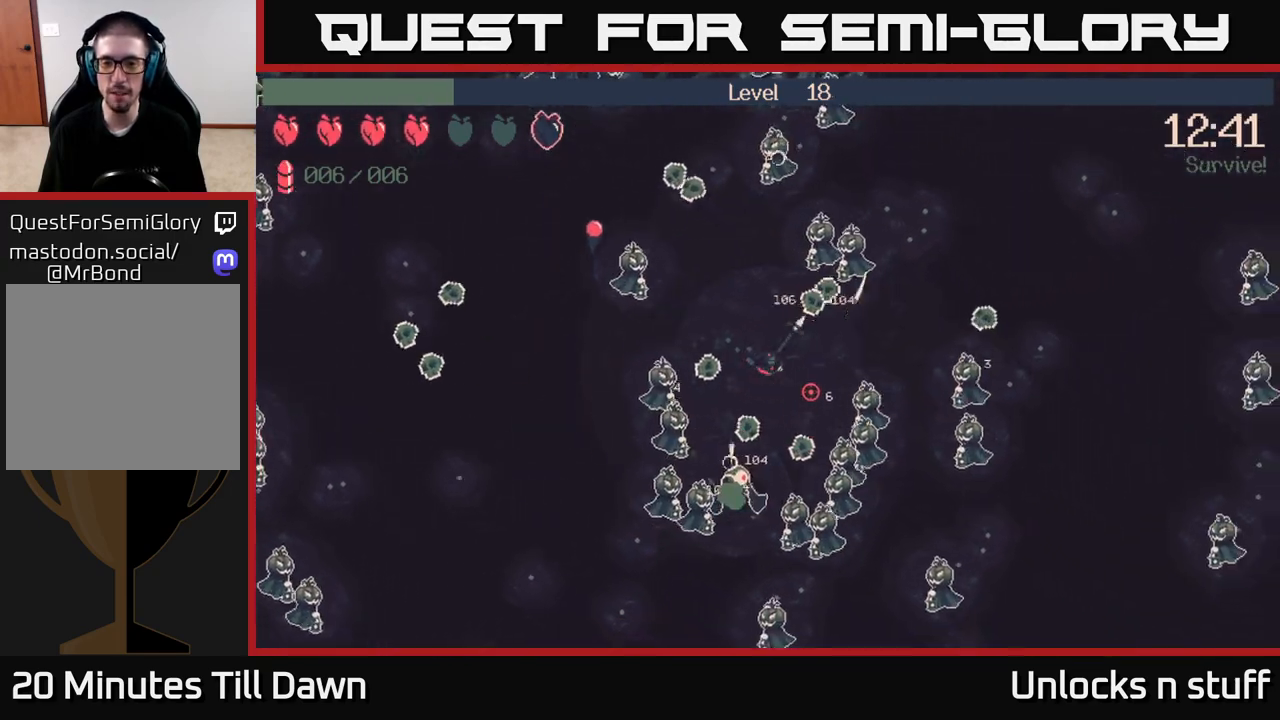
{"buttons": [], "left_stick": "right", "right_stick": "down-right", "events": [[117, "left_stick", "up-right"], [467, "left_stick", "right"]]}
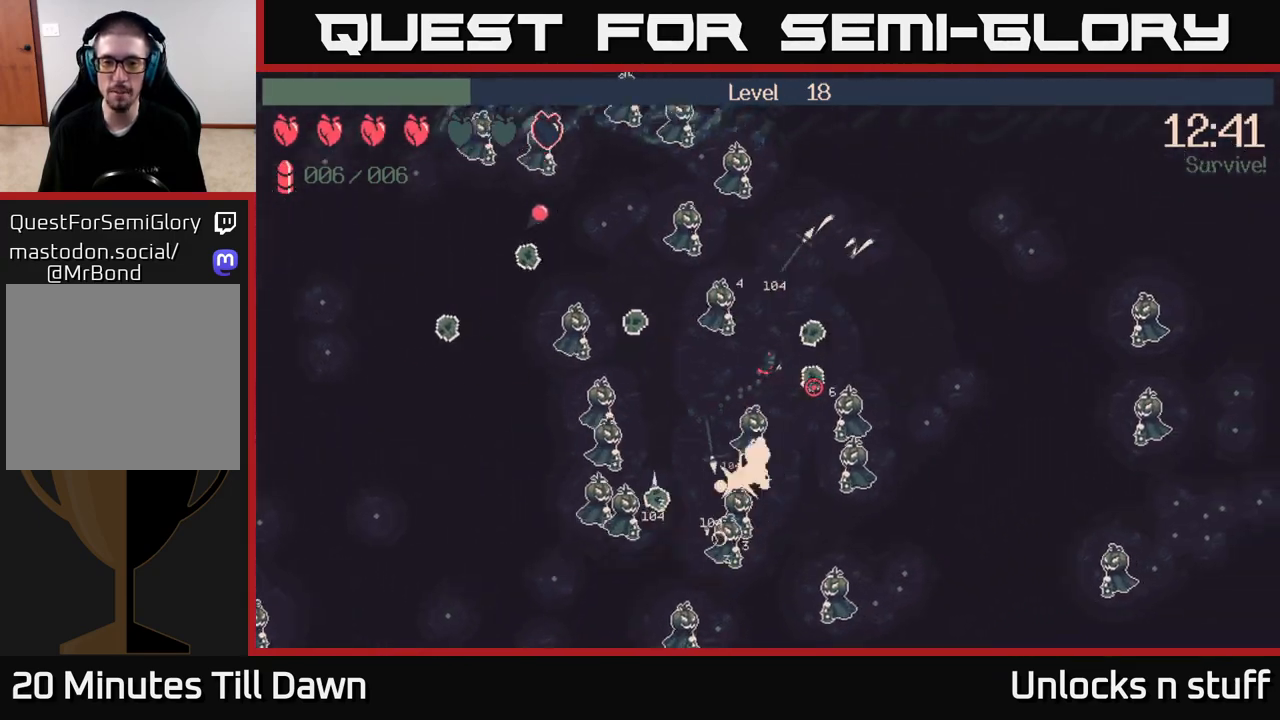
{"buttons": [], "left_stick": "up-right", "right_stick": "down-left", "events": [[83, "right_stick", "down"], [133, "left_stick", "up-right"], [283, "R2", "down"], [317, "right_stick", "down-left"], [450, "R2", "up"]]}
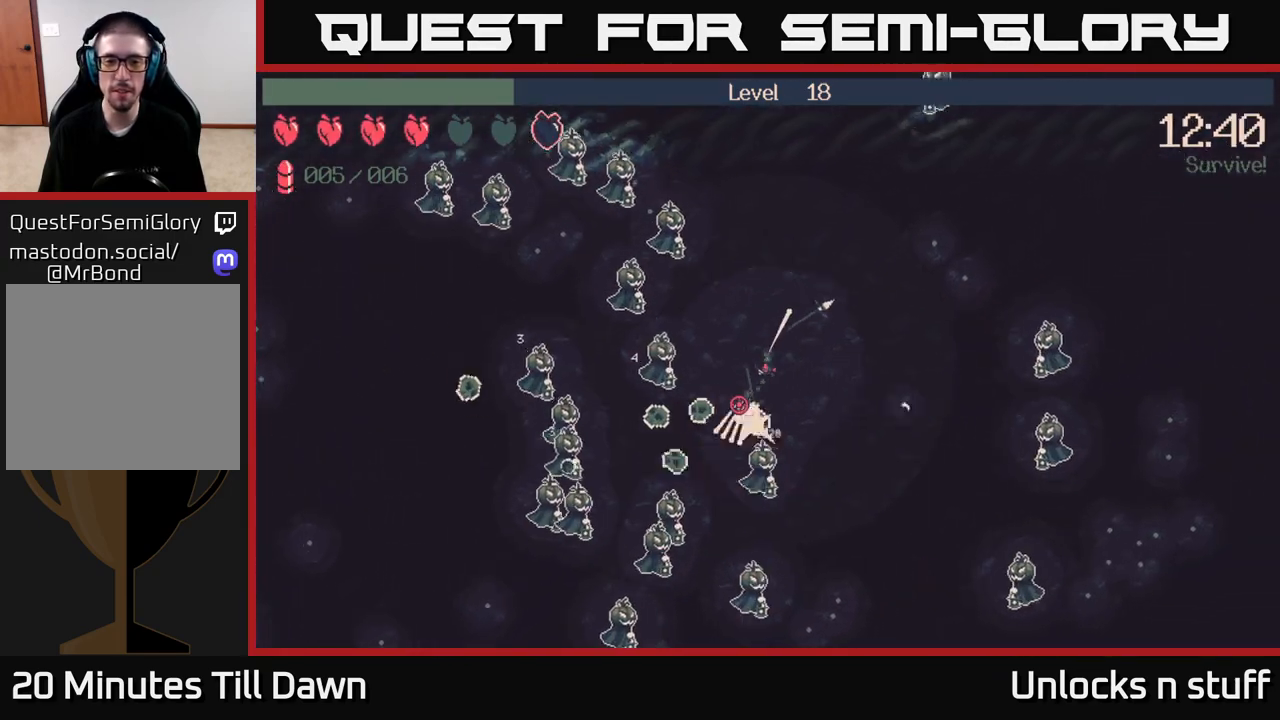
{"buttons": [], "left_stick": "down", "right_stick": "down-left", "events": [[17, "left_stick", "right"], [167, "R2", "down"], [333, "R2", "up"], [333, "left_stick", "down-right"], [483, "left_stick", "down"]]}
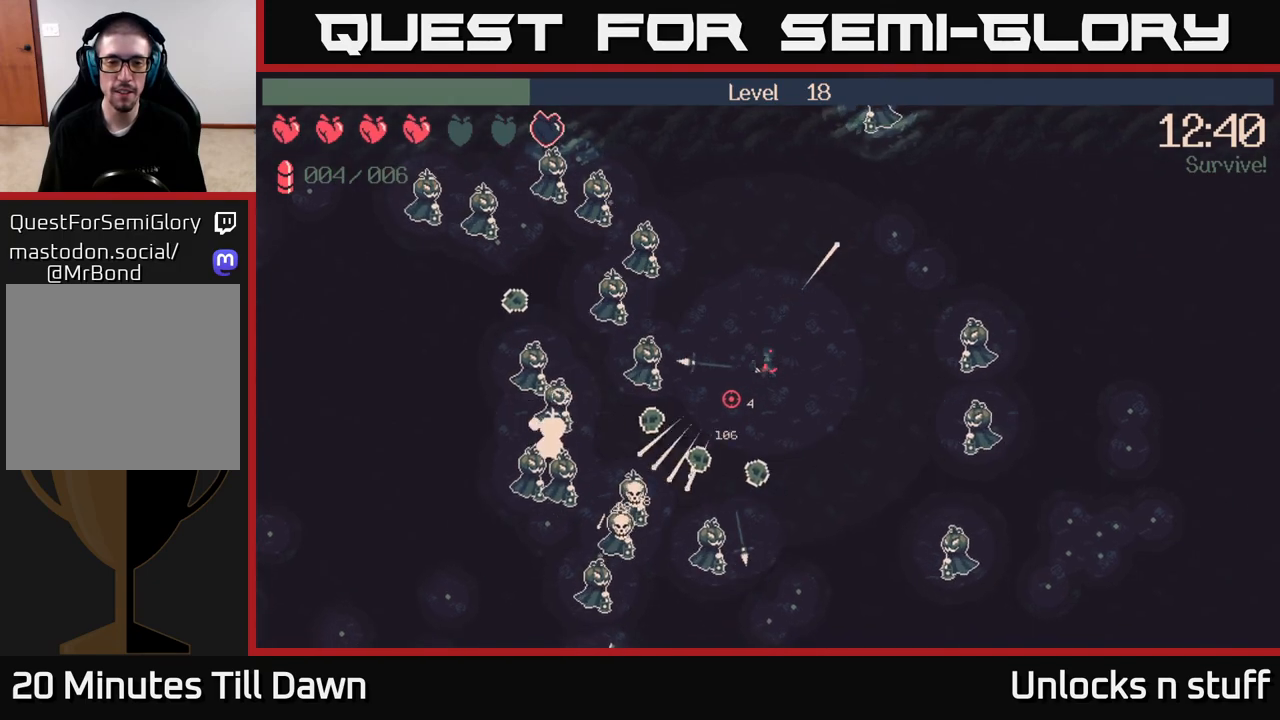
{"buttons": [], "left_stick": "down", "right_stick": "up-left", "events": [[233, "R2", "down"], [267, "right_stick", "up-left"], [400, "R2", "up"]]}
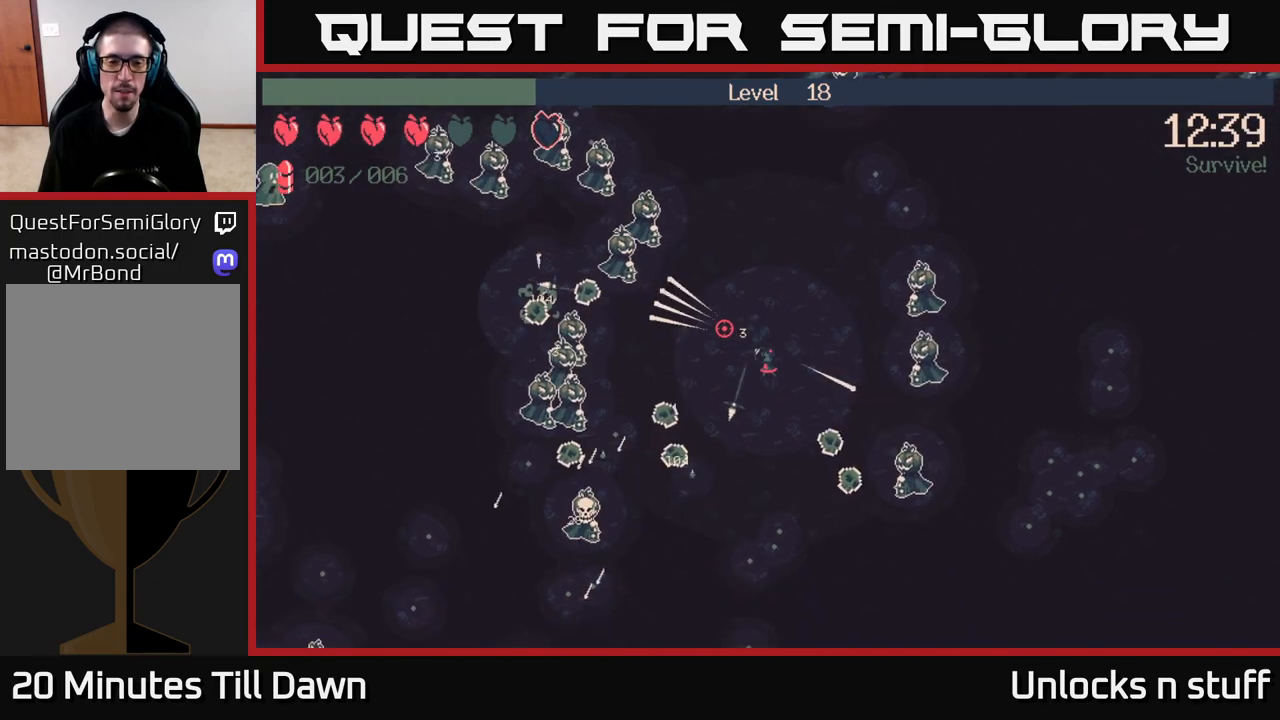
{"buttons": [], "left_stick": "down-left", "right_stick": "up-left", "events": [[200, "R2", "down"], [350, "R2", "up"], [367, "left_stick", "down-left"]]}
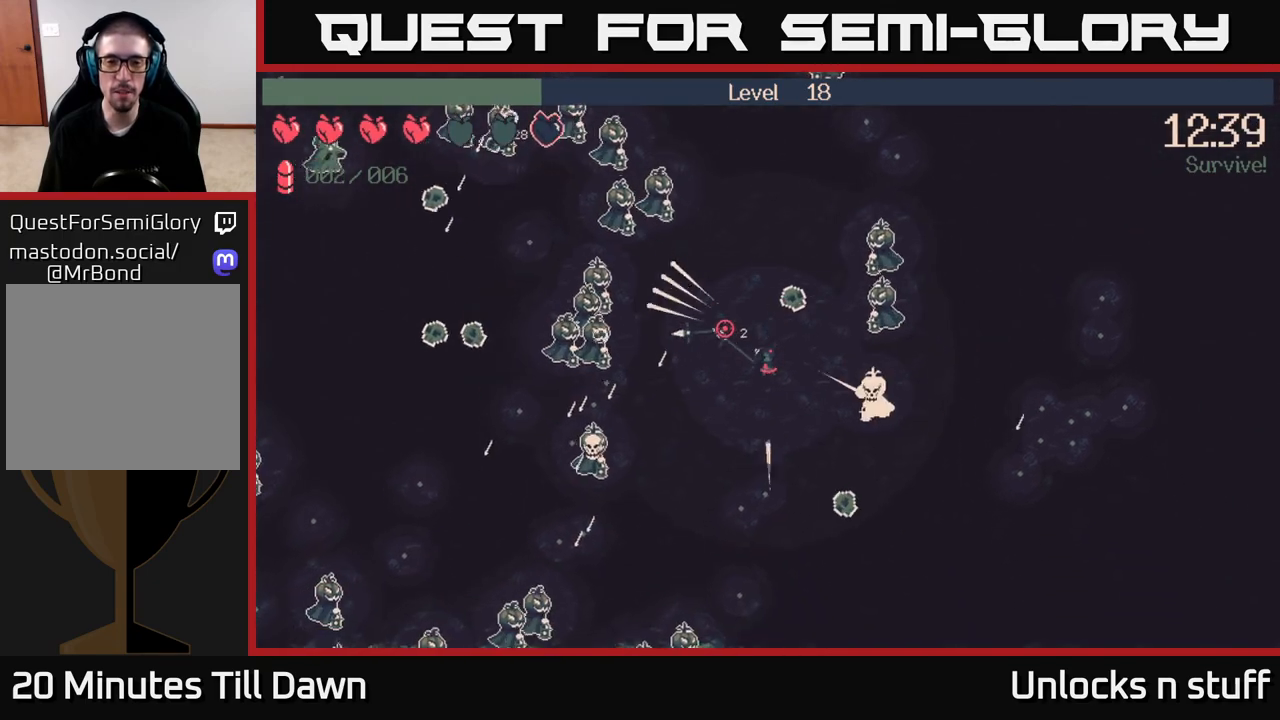
{"buttons": ["R2"], "left_stick": "down-left", "right_stick": "up-left", "events": [[100, "R2", "down"], [250, "R2", "up"], [400, "R2", "down"]]}
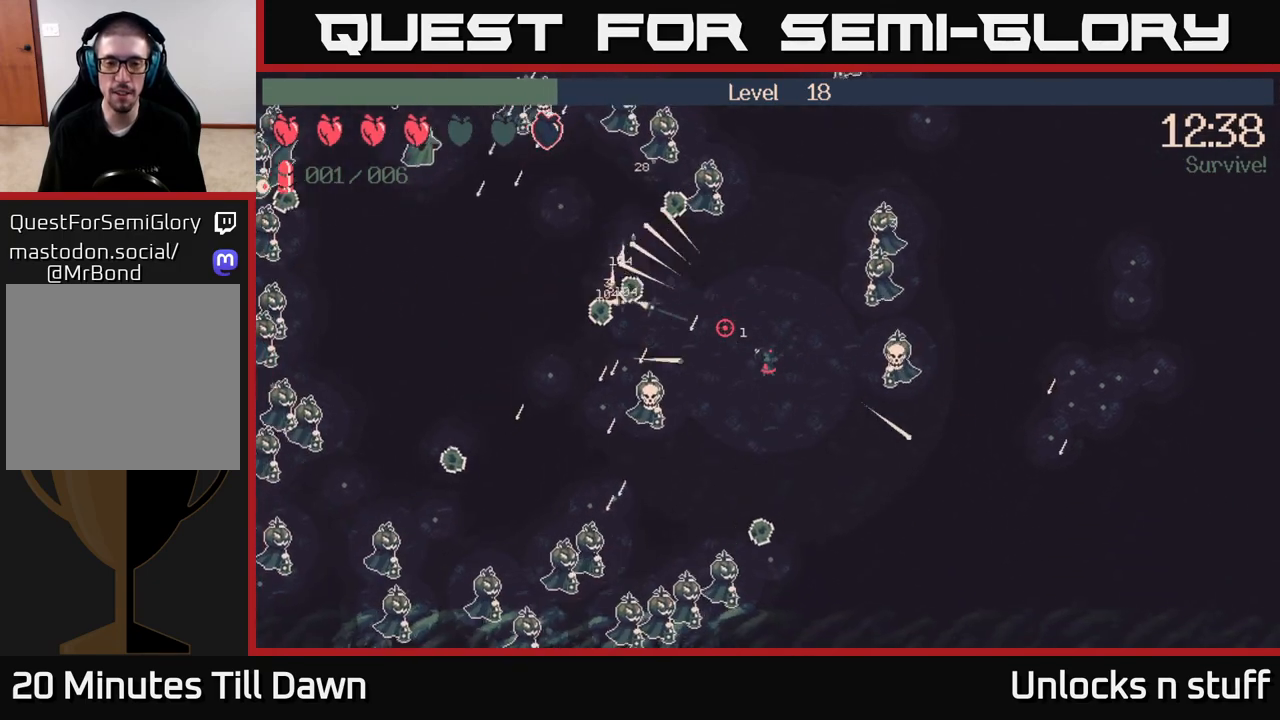
{"buttons": [], "left_stick": "down-left", "right_stick": "left", "events": [[17, "R2", "up"], [183, "left_stick", "down"], [250, "R2", "down"], [300, "right_stick", "left"], [417, "R2", "up"], [433, "left_stick", "down-left"]]}
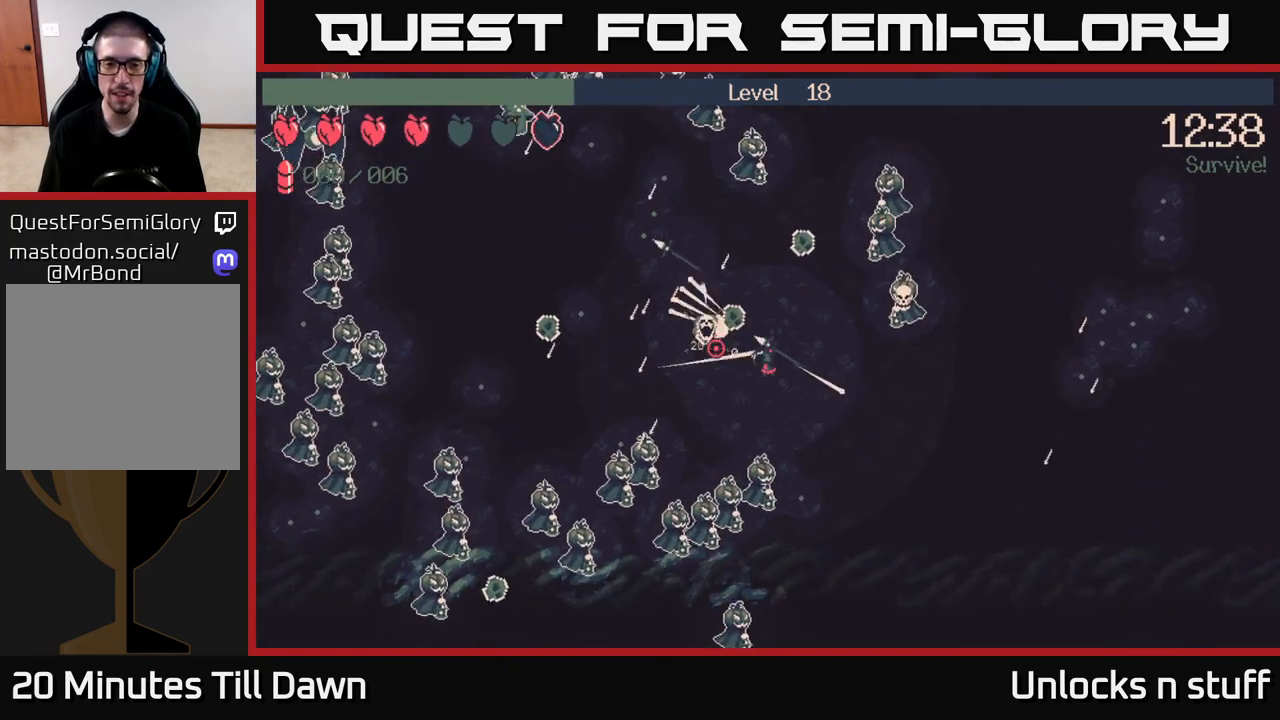
{"buttons": [], "left_stick": "up-left", "right_stick": "center", "events": [[33, "left_stick", "left"], [83, "right_stick", "up-left"], [283, "left_stick", "up-left"], [367, "right_stick", "center"]]}